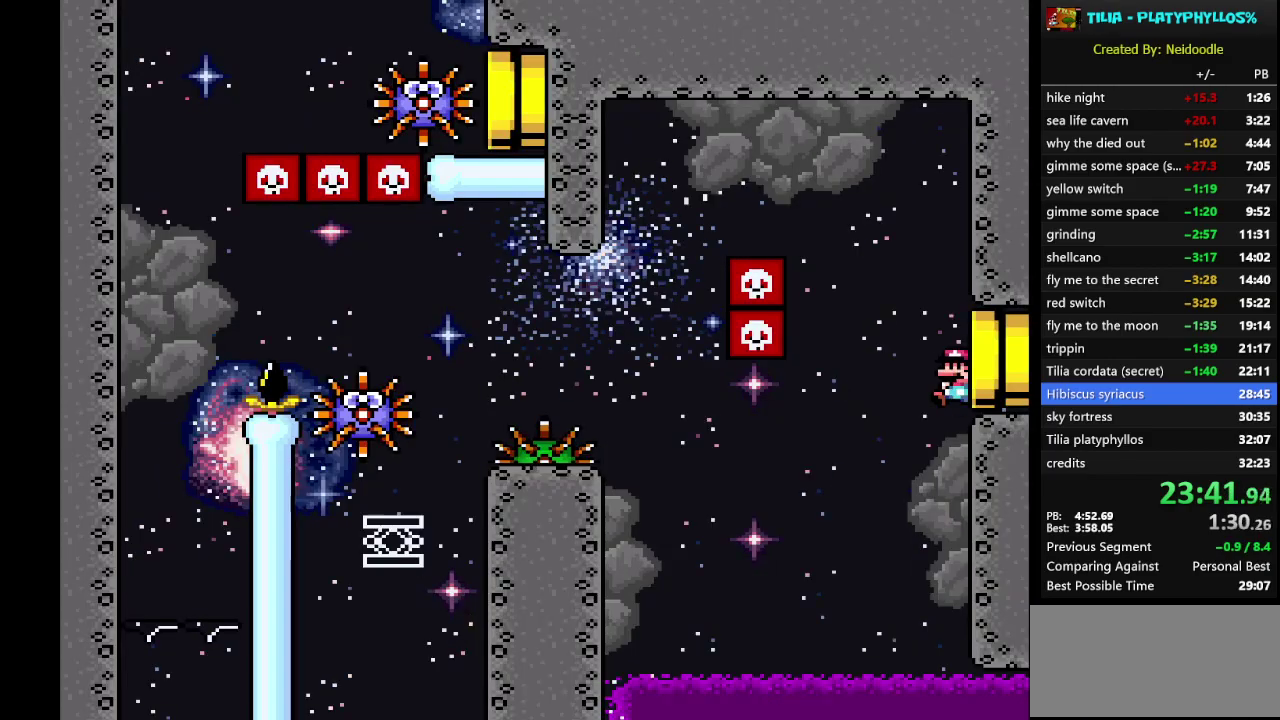
Gameplay with a controller (Nintendo layout); each line is a JSON object with the inputs held at the frame after it. "events" lists button and stick changes between this image and that frame as [ms after this image, input, new state], when the widget could be followed in between. Not read: L3 R3.
{"buttons": ["Y"], "events": []}
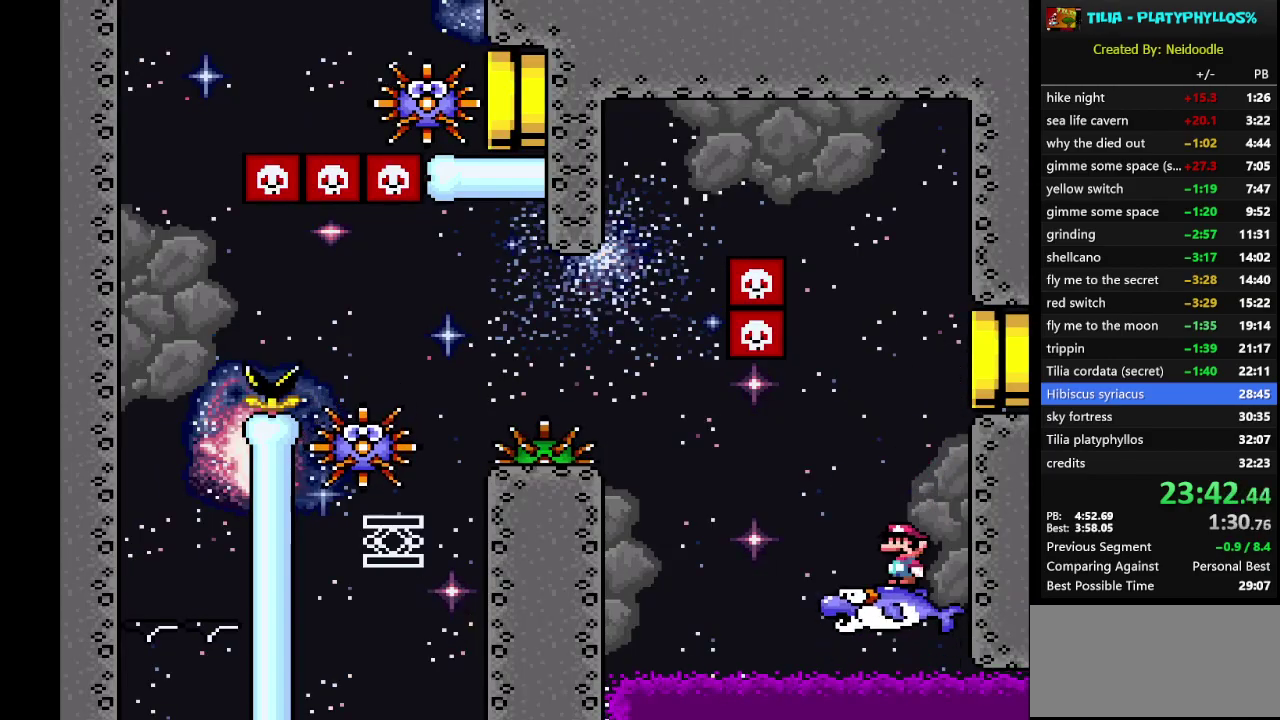
{"buttons": ["Y"], "events": [[17, "DPAD_RIGHT", "down"], [133, "DPAD_RIGHT", "up"]]}
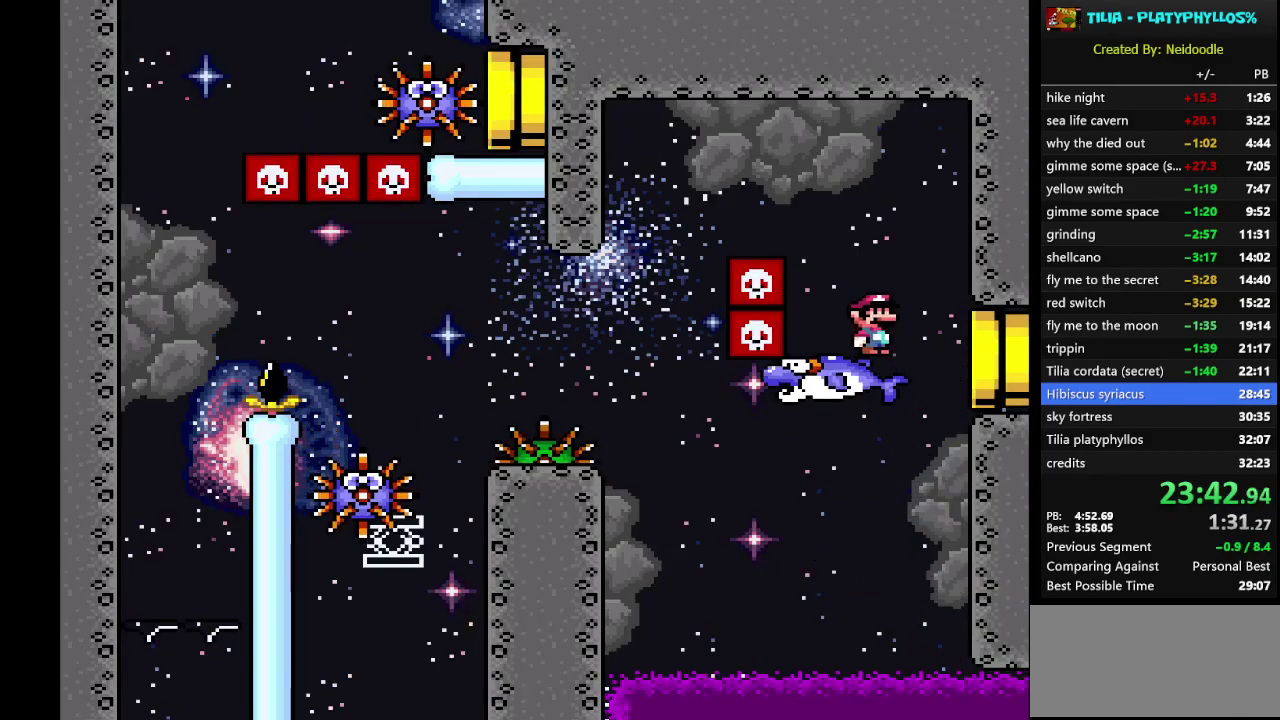
{"buttons": ["B", "Y"], "events": [[17, "DPAD_LEFT", "down"], [83, "B", "down"], [200, "B", "up"], [350, "B", "down"], [483, "DPAD_LEFT", "up"]]}
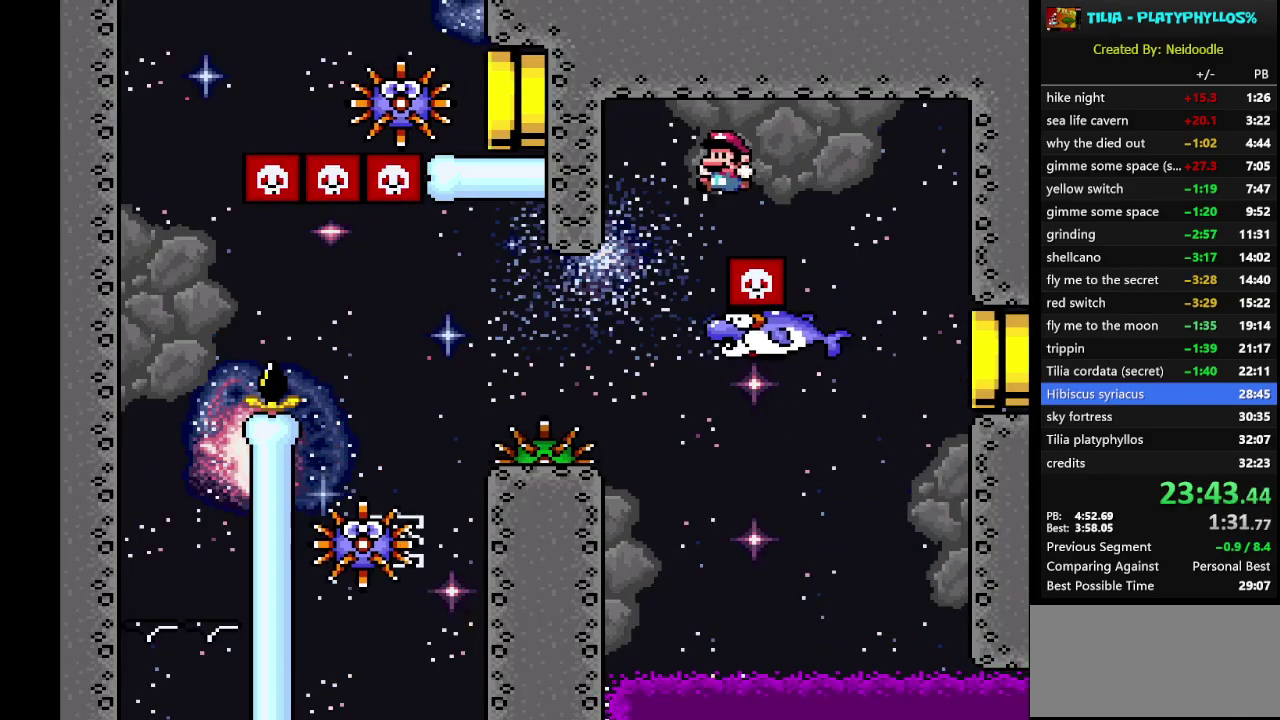
{"buttons": ["X"], "events": [[83, "DPAD_RIGHT", "down"], [317, "B", "up"], [317, "DPAD_RIGHT", "up"], [367, "Y", "up"], [400, "X", "down"]]}
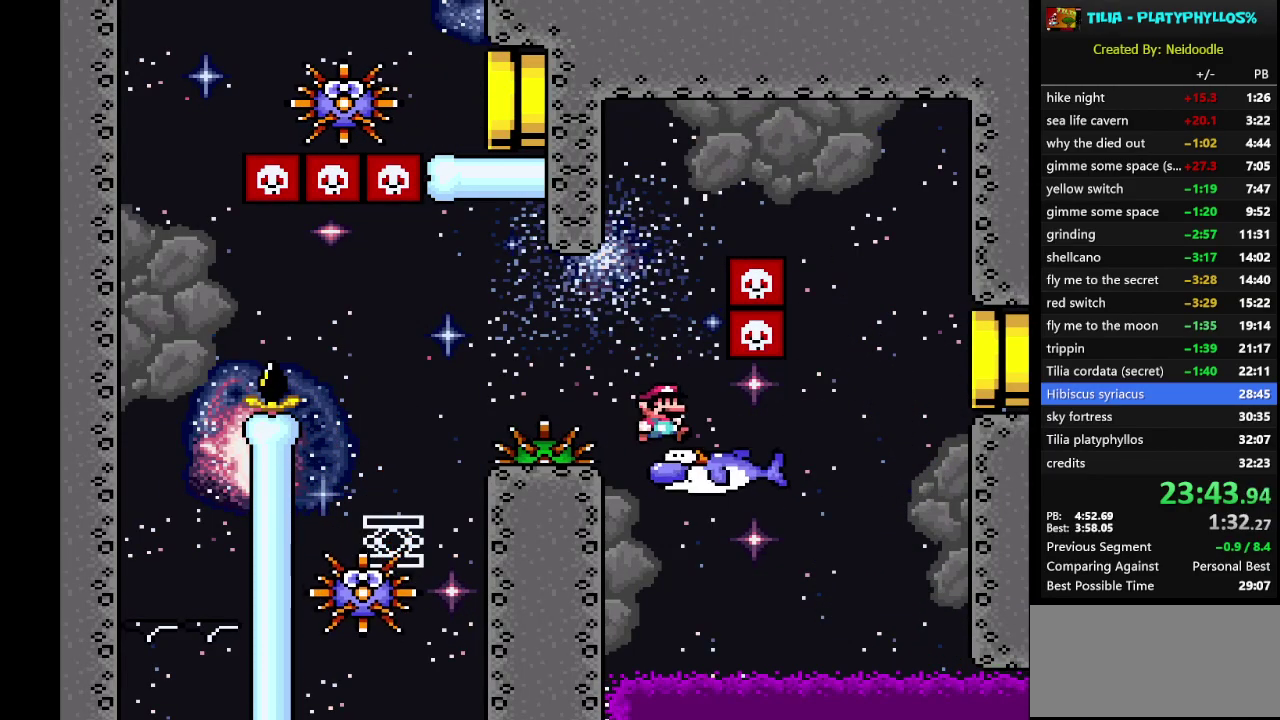
{"buttons": ["A", "X", "DPAD_LEFT"], "events": [[83, "DPAD_LEFT", "down"], [117, "A", "down"], [367, "A", "up"], [433, "A", "down"]]}
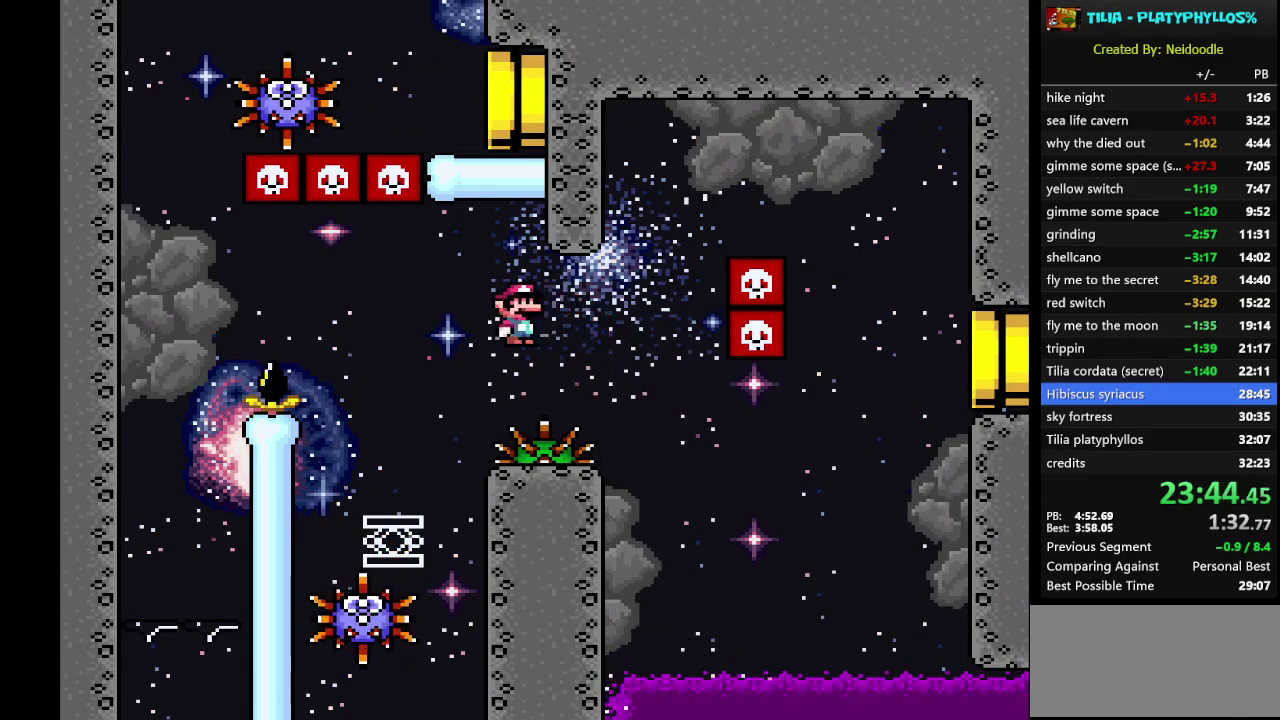
{"buttons": ["A", "X"], "events": [[167, "DPAD_LEFT", "up"], [233, "DPAD_RIGHT", "down"], [417, "DPAD_RIGHT", "up"]]}
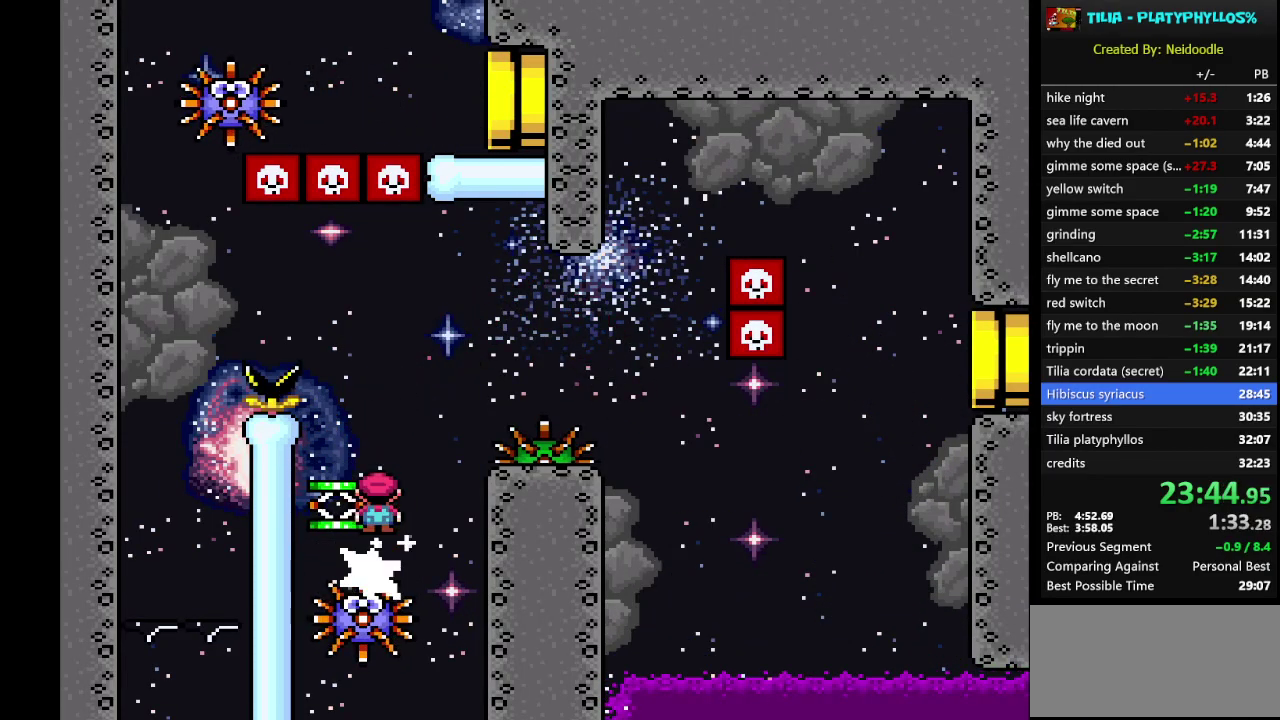
{"buttons": ["A", "X"], "events": [[233, "DPAD_LEFT", "down"], [333, "X", "up"], [417, "DPAD_LEFT", "up"], [483, "X", "down"]]}
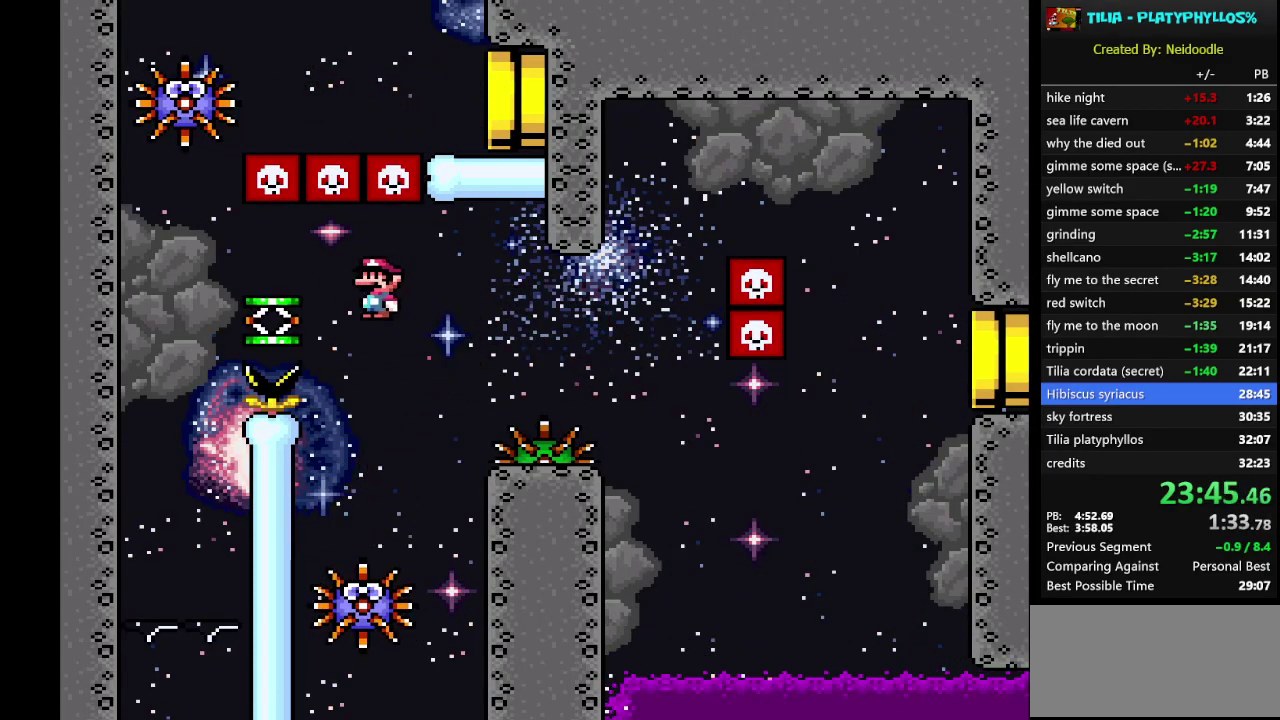
{"buttons": ["A", "X", "DPAD_LEFT"], "events": [[17, "DPAD_RIGHT", "down"], [50, "DPAD_UP", "down"], [150, "DPAD_RIGHT", "up"], [150, "DPAD_UP", "up"], [200, "DPAD_LEFT", "down"]]}
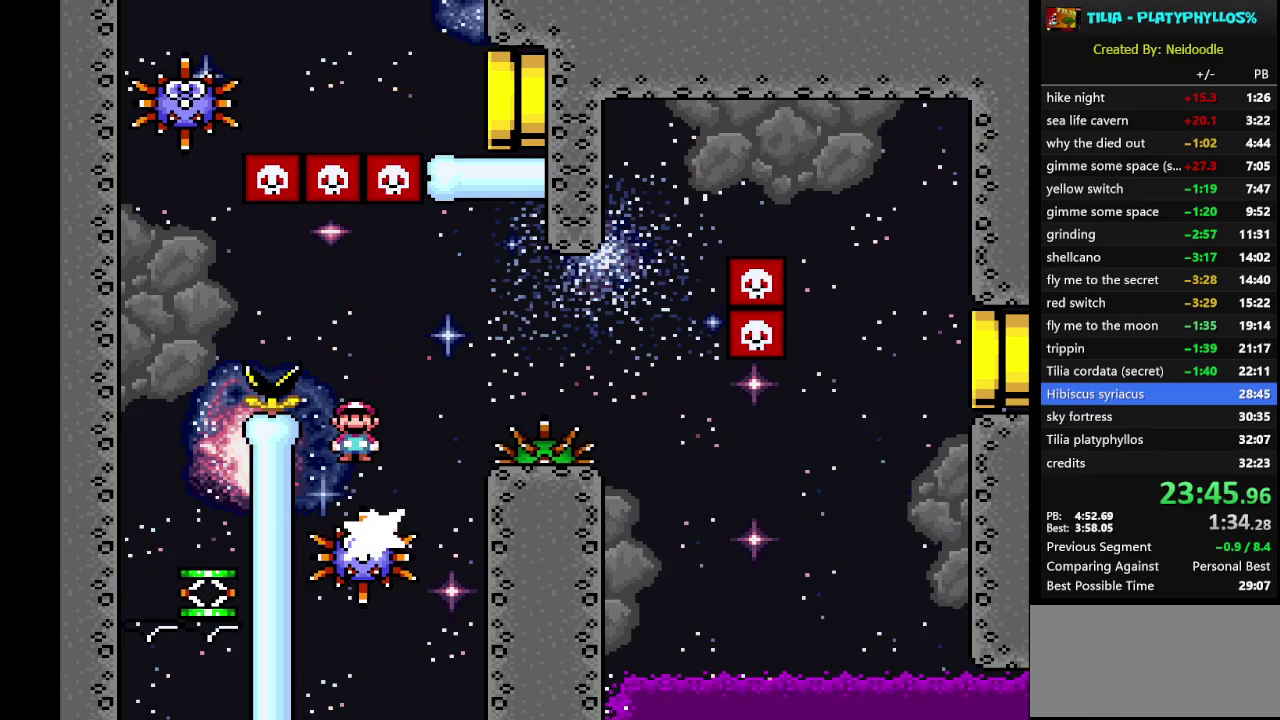
{"buttons": ["X"], "events": [[117, "A", "up"], [167, "A", "down"], [400, "DPAD_LEFT", "up"], [500, "A", "up"]]}
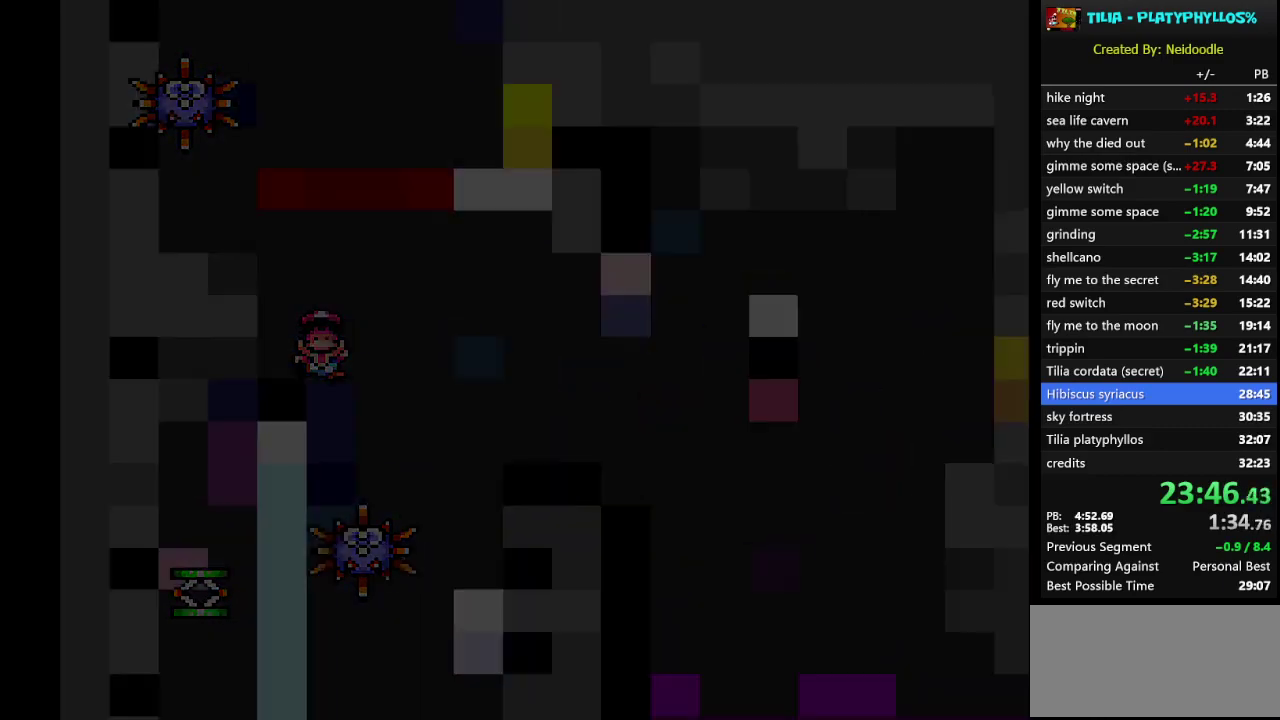
{"buttons": [], "events": [[17, "X", "up"], [167, "A", "down"], [300, "A", "up"], [367, "A", "down"], [483, "A", "up"]]}
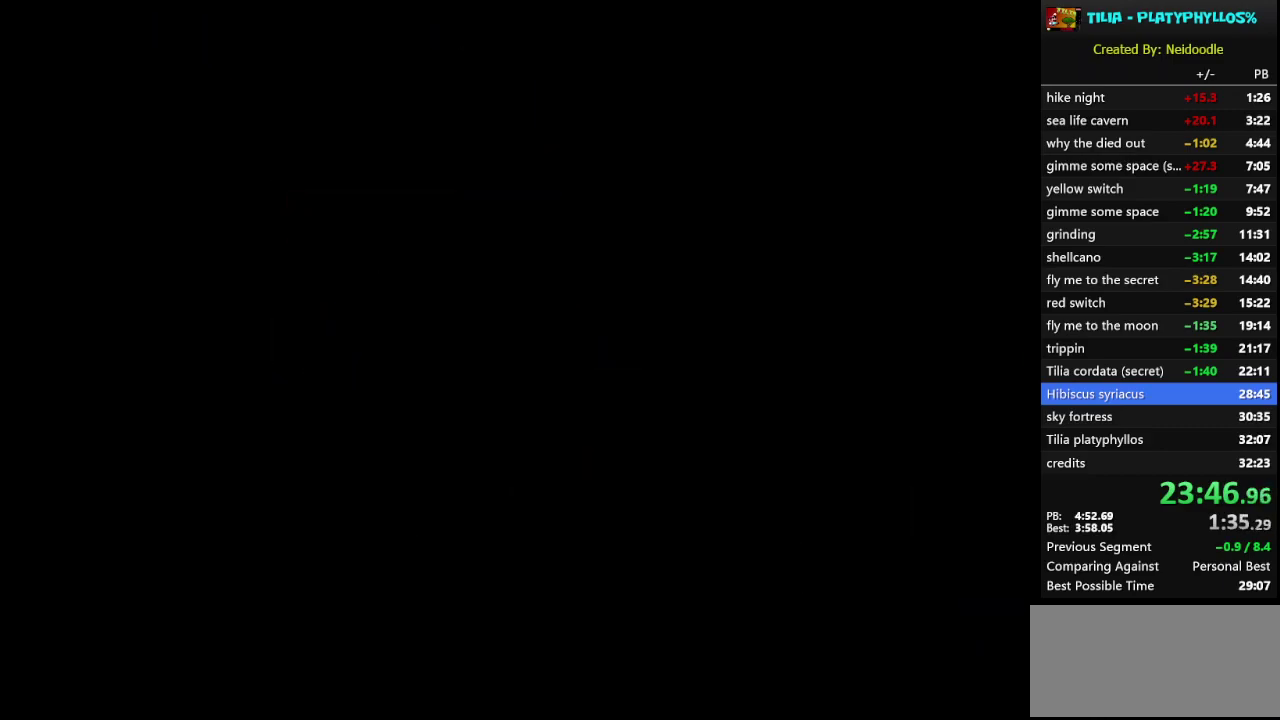
{"buttons": ["Y"], "events": [[183, "Y", "down"]]}
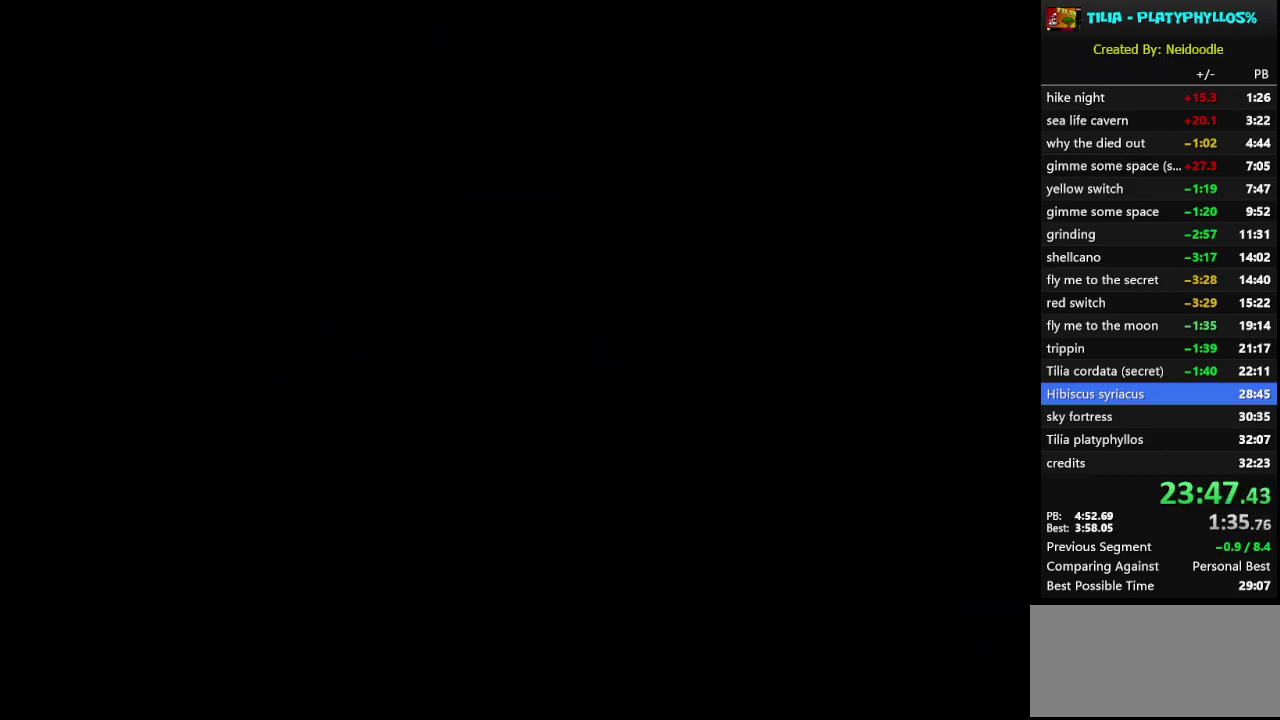
{"buttons": ["Y"], "events": []}
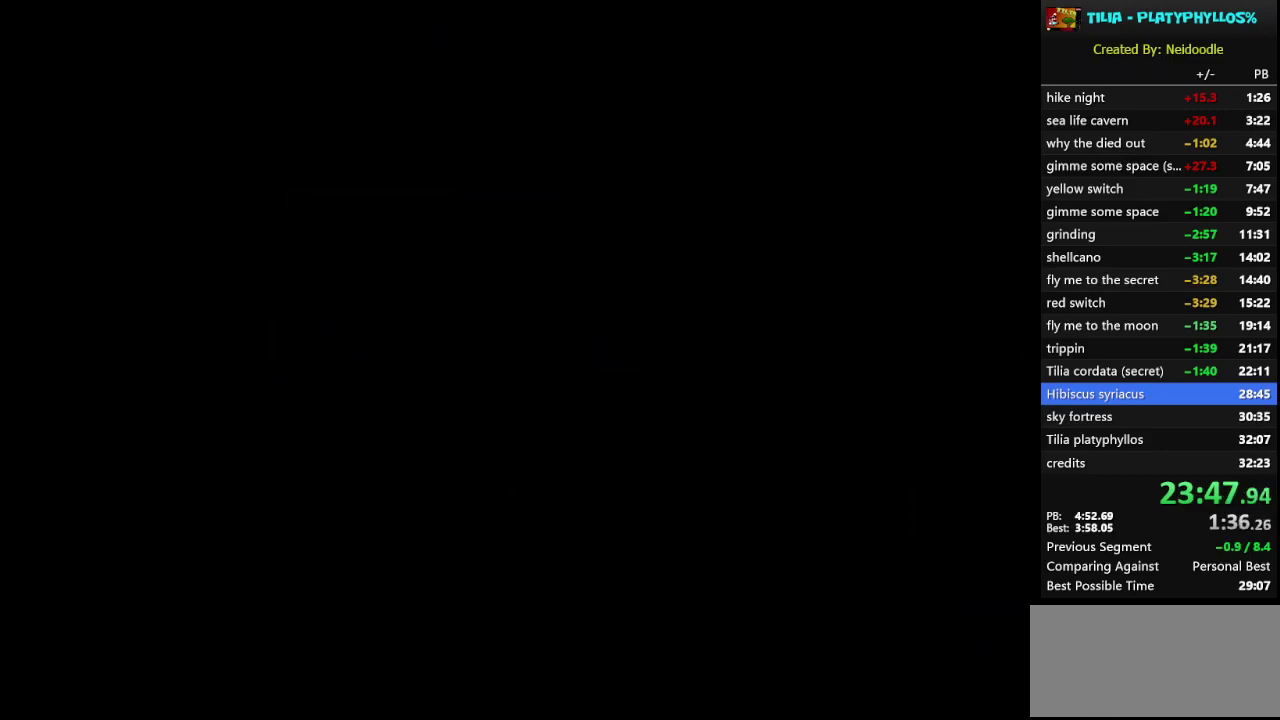
{"buttons": ["Y"], "events": []}
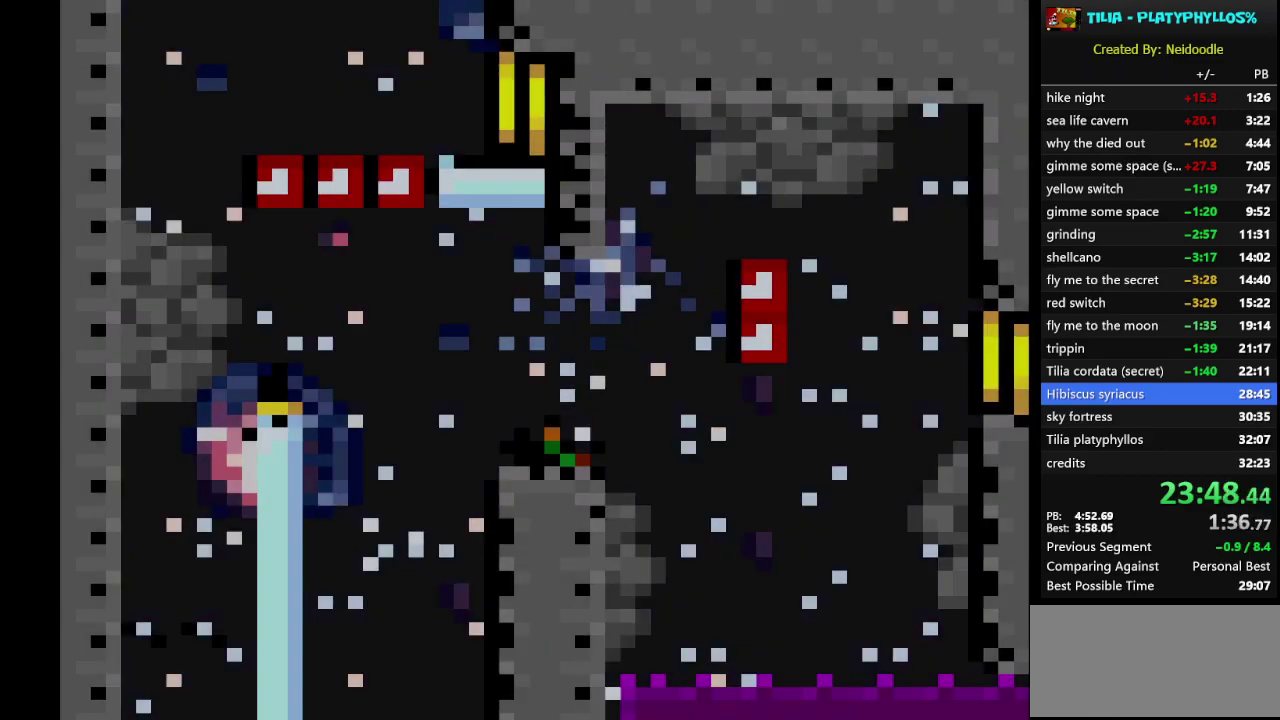
{"buttons": ["Y"], "events": []}
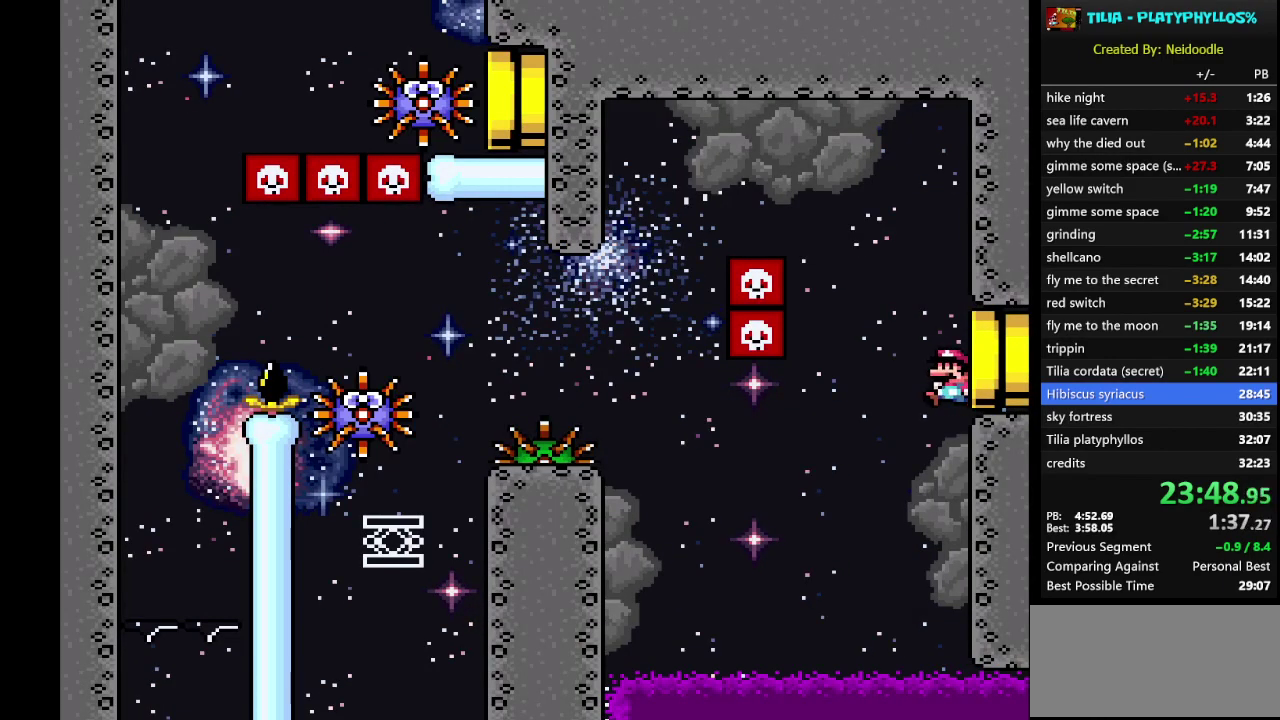
{"buttons": ["Y"], "events": [[350, "DPAD_RIGHT", "down"], [483, "DPAD_RIGHT", "up"]]}
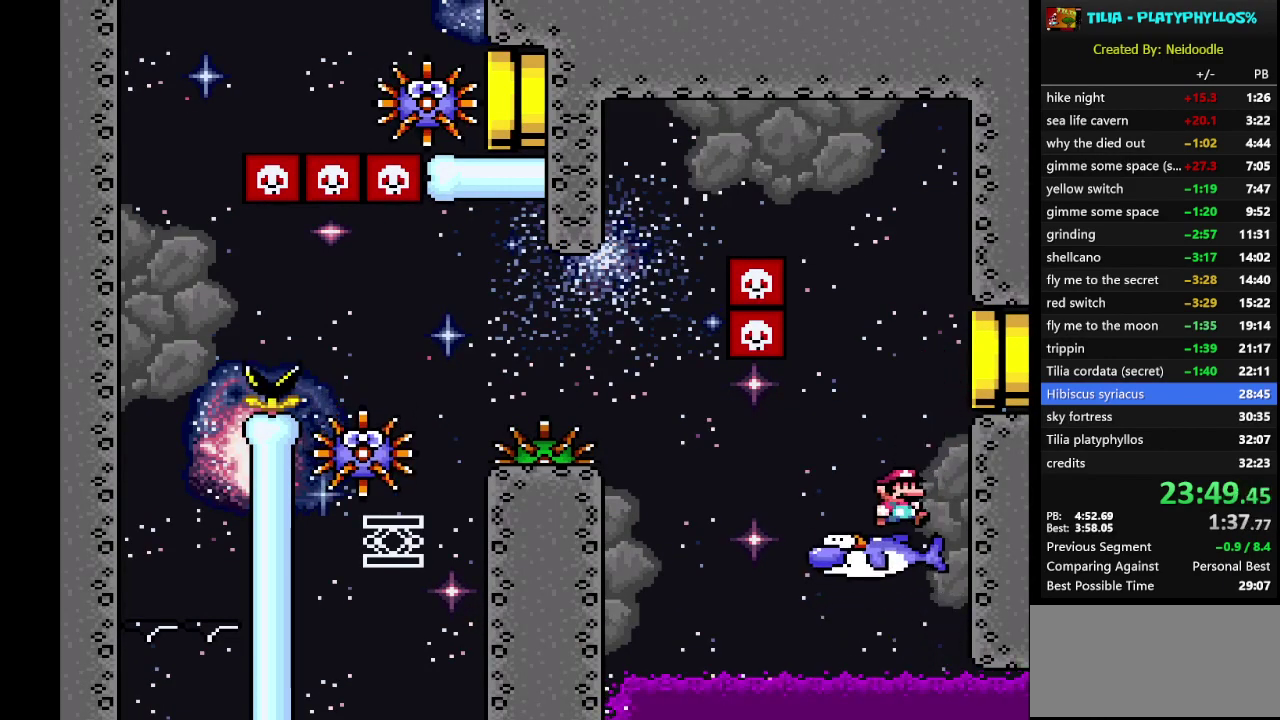
{"buttons": ["B", "Y", "DPAD_LEFT"], "events": [[333, "DPAD_LEFT", "down"], [367, "B", "down"]]}
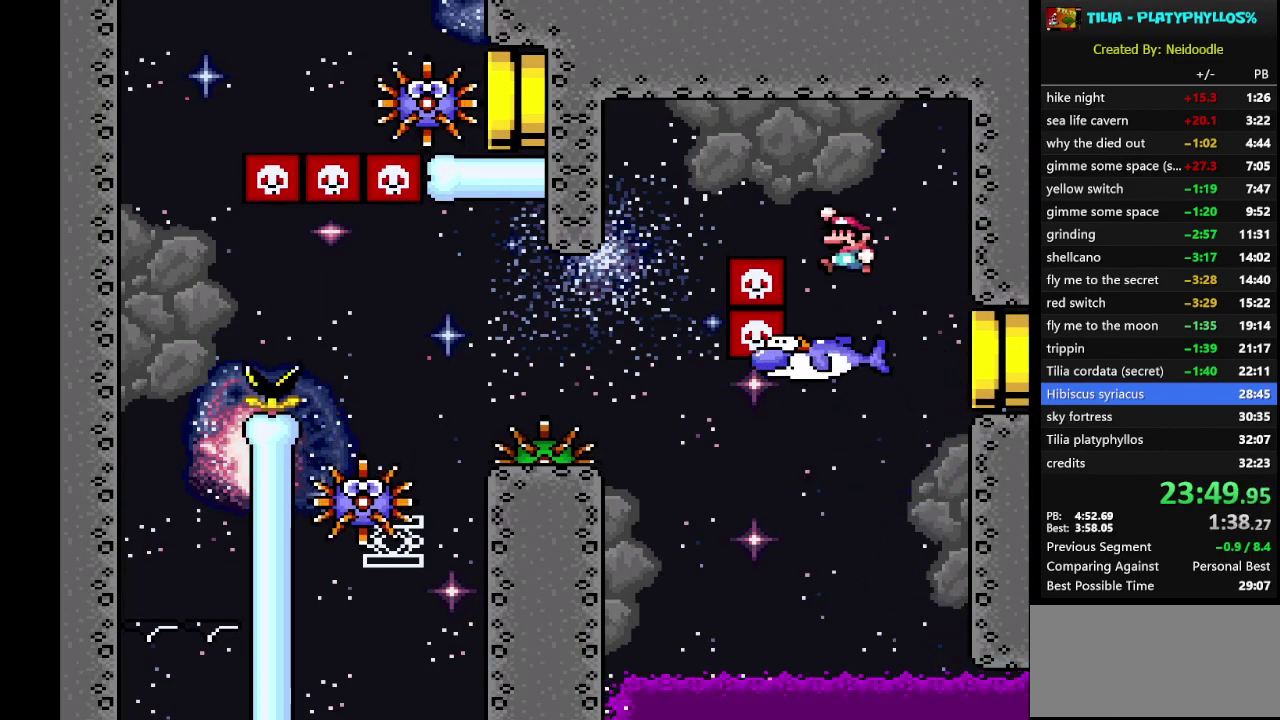
{"buttons": ["B", "Y", "DPAD_RIGHT"], "events": [[267, "B", "up"], [300, "DPAD_LEFT", "up"], [333, "B", "down"], [400, "DPAD_RIGHT", "down"]]}
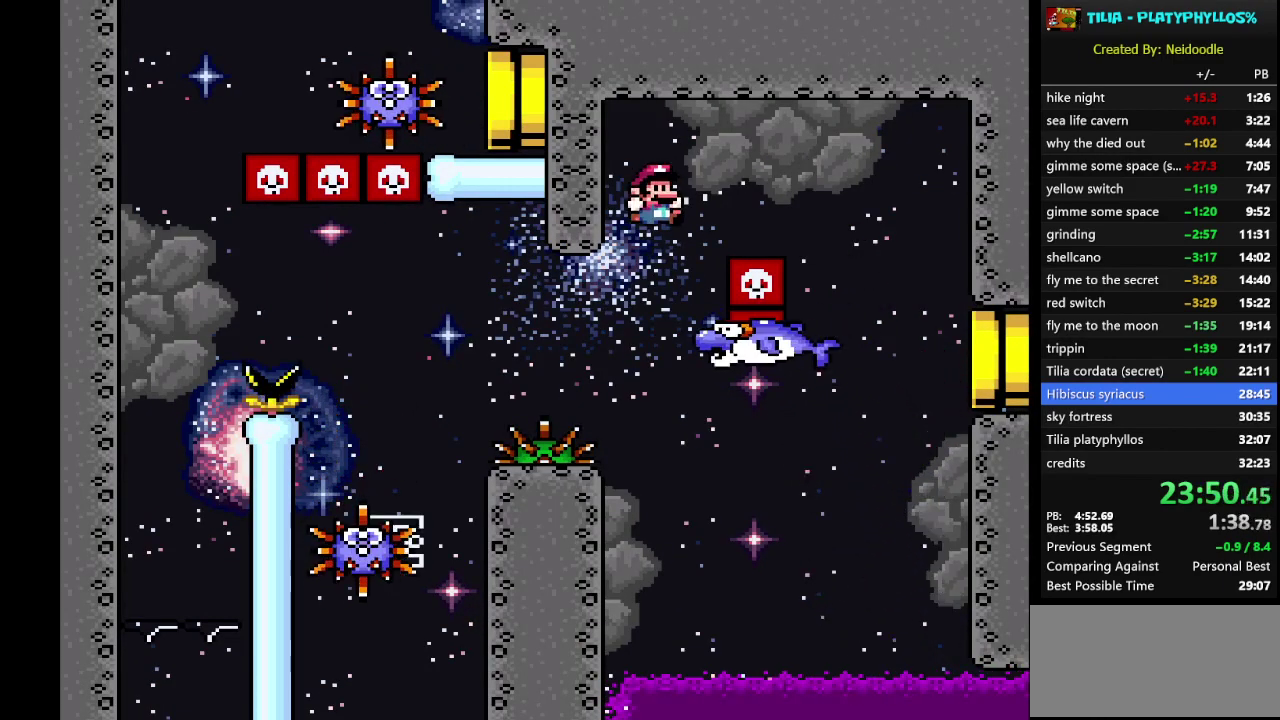
{"buttons": ["A", "X", "DPAD_LEFT"], "events": [[133, "DPAD_RIGHT", "up"], [233, "B", "up"], [233, "Y", "up"], [300, "X", "down"], [417, "DPAD_LEFT", "down"], [483, "A", "down"]]}
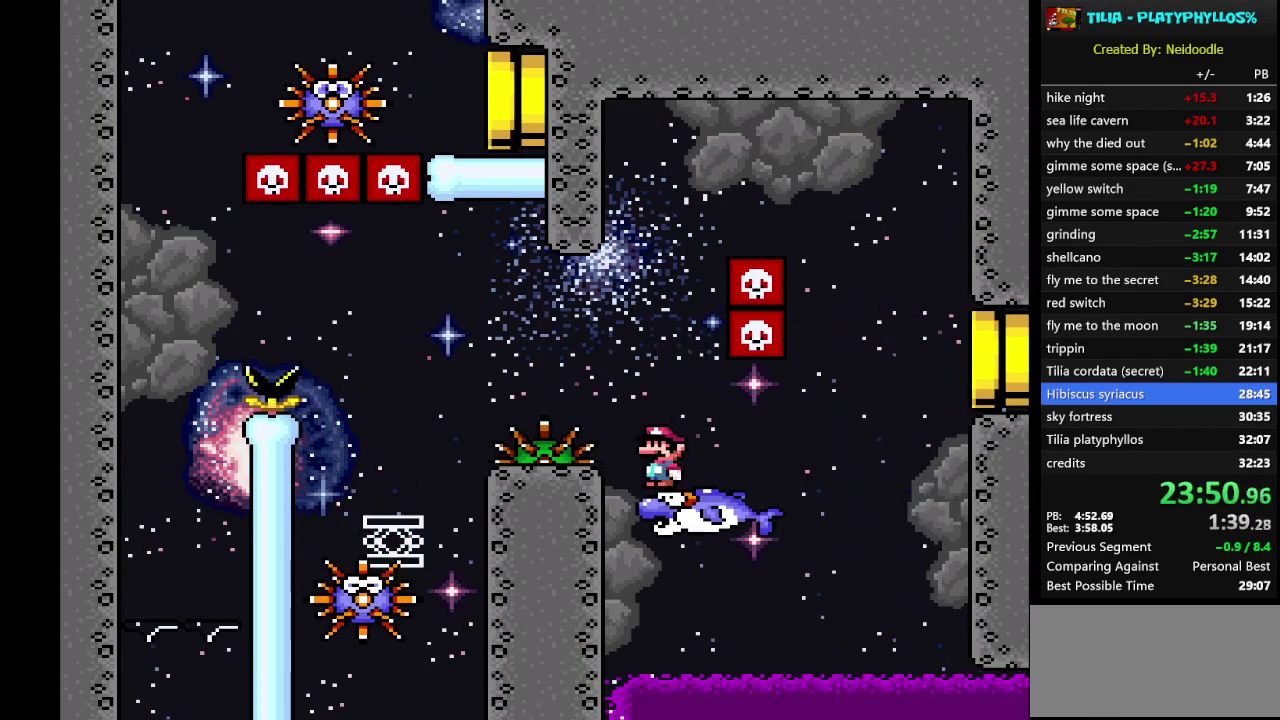
{"buttons": ["A", "X", "DPAD_LEFT"], "events": [[167, "A", "up"], [233, "A", "down"]]}
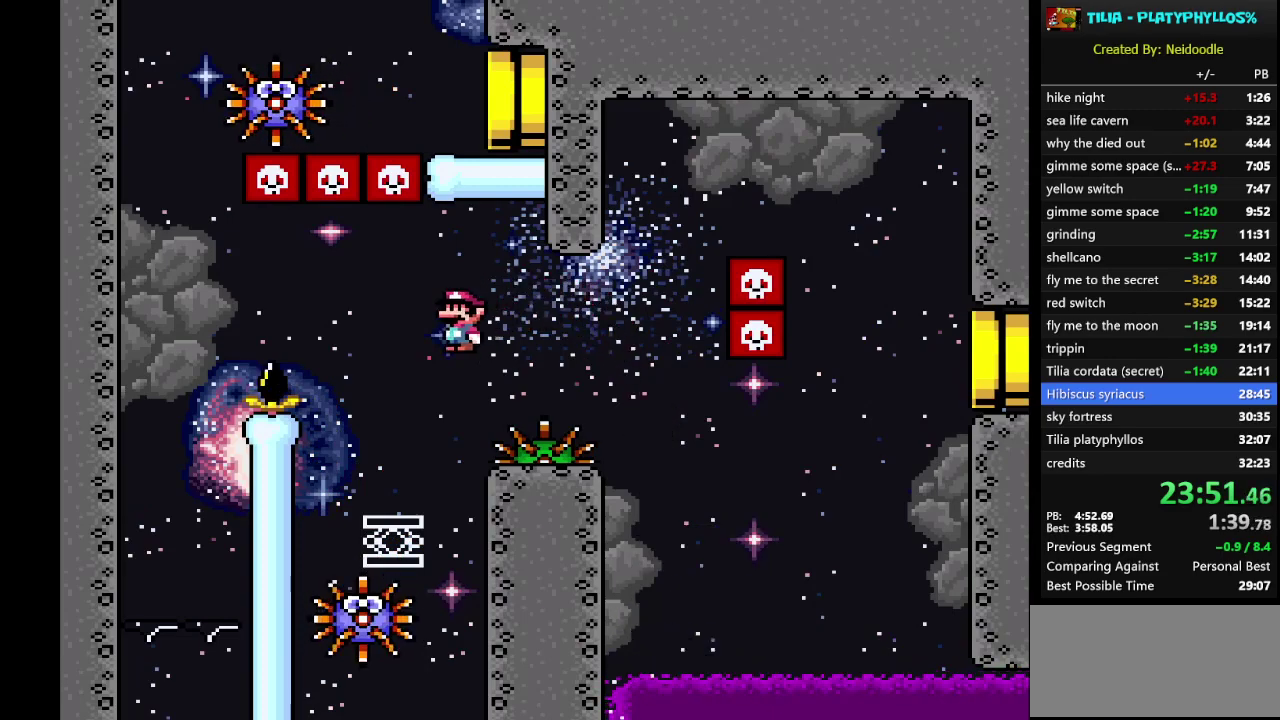
{"buttons": ["A", "X"], "events": [[17, "DPAD_LEFT", "up"], [83, "DPAD_RIGHT", "down"], [267, "DPAD_RIGHT", "up"]]}
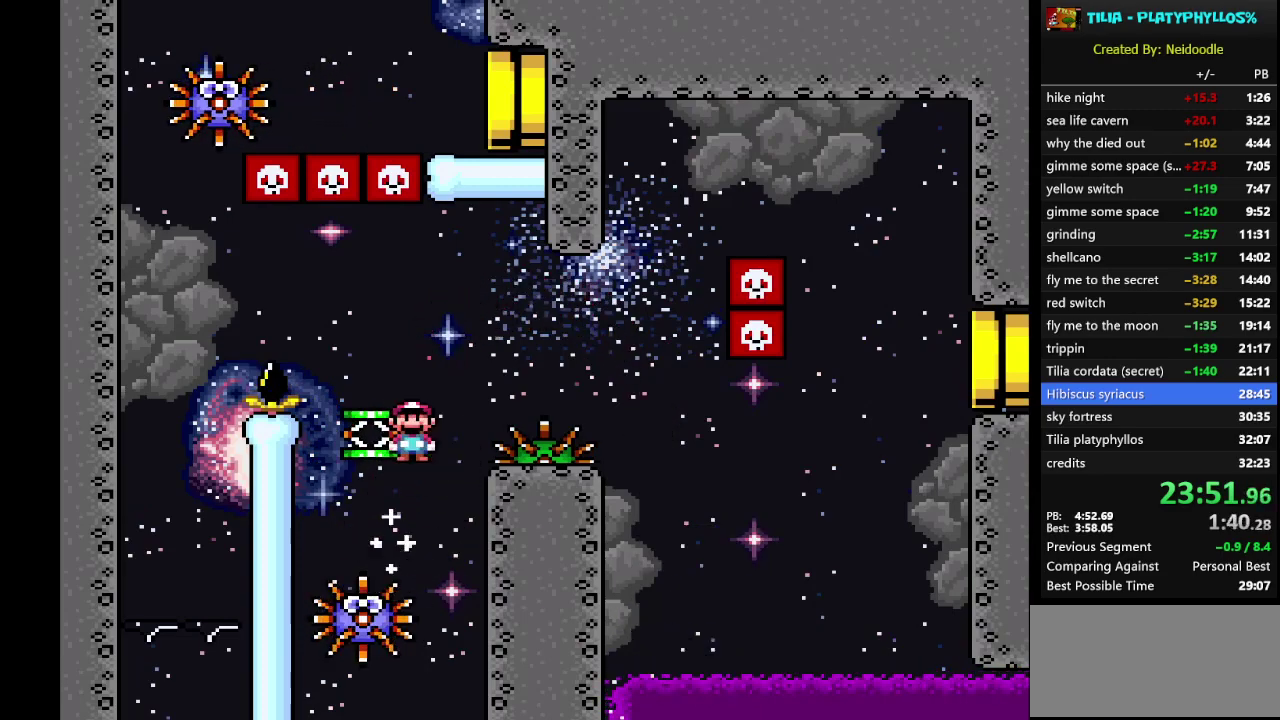
{"buttons": ["A", "X", "DPAD_RIGHT"], "events": [[117, "DPAD_LEFT", "down"], [300, "X", "up"], [333, "DPAD_LEFT", "up"], [433, "X", "down"], [467, "DPAD_RIGHT", "down"]]}
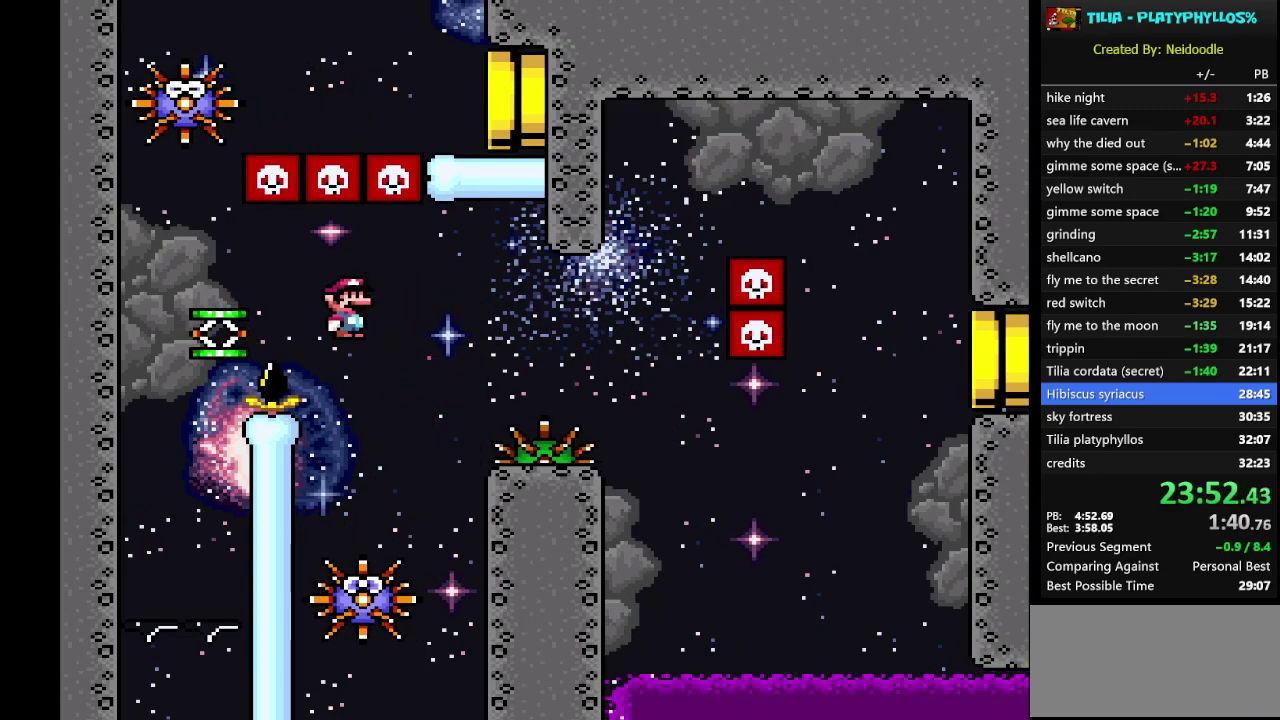
{"buttons": ["A", "X", "DPAD_LEFT"], "events": [[100, "DPAD_RIGHT", "up"], [317, "DPAD_LEFT", "down"]]}
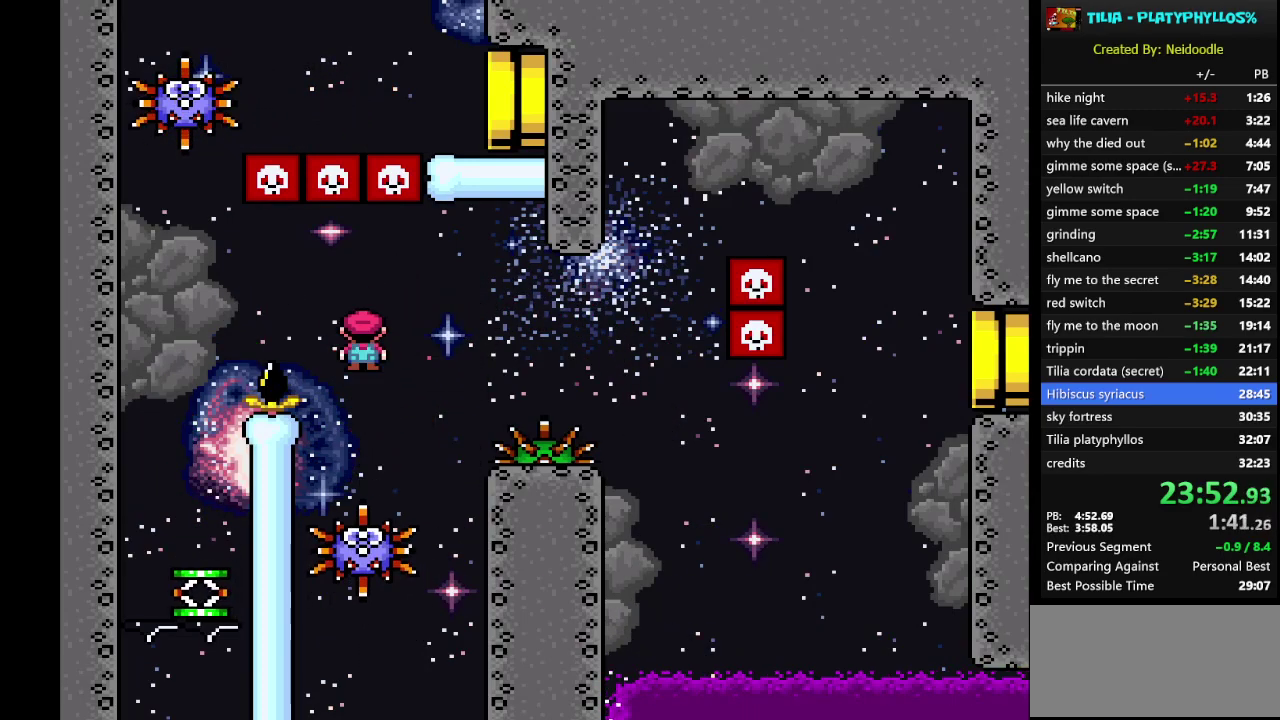
{"buttons": ["A", "X", "DPAD_RIGHT"], "events": [[83, "A", "up"], [217, "A", "down"], [383, "DPAD_LEFT", "up"], [450, "DPAD_RIGHT", "down"]]}
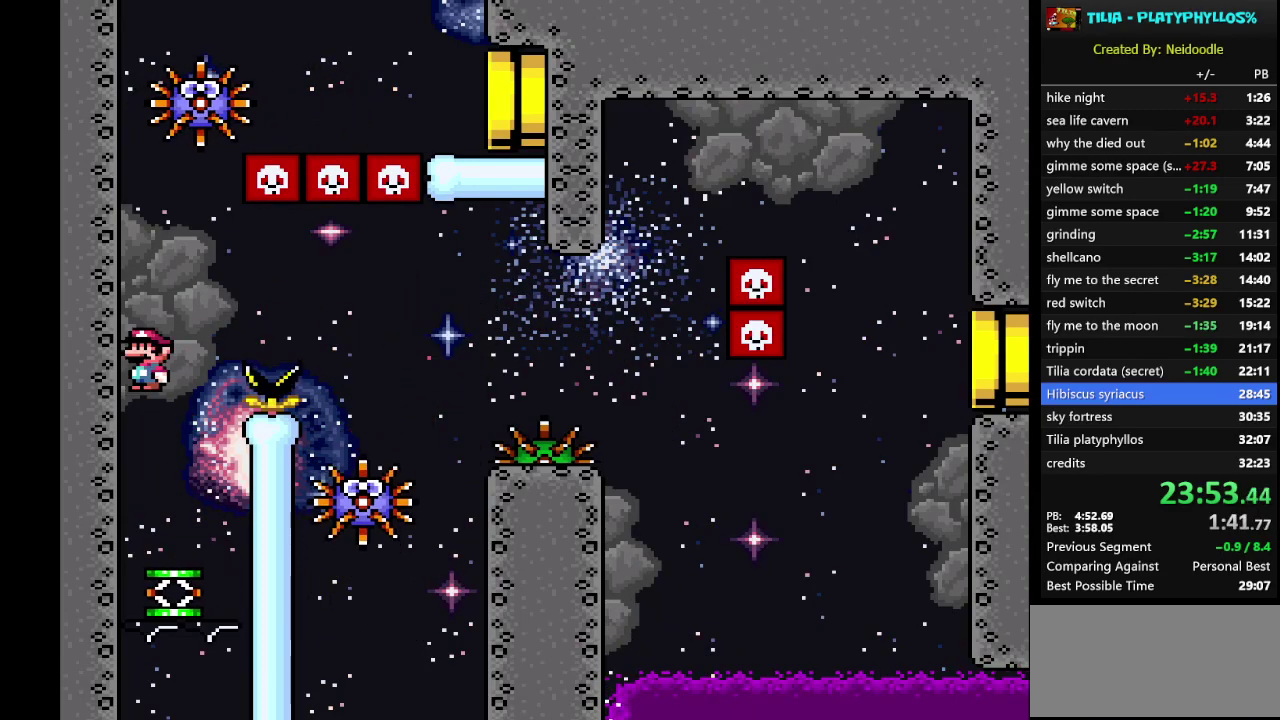
{"buttons": ["A", "X"], "events": [[117, "DPAD_RIGHT", "up"]]}
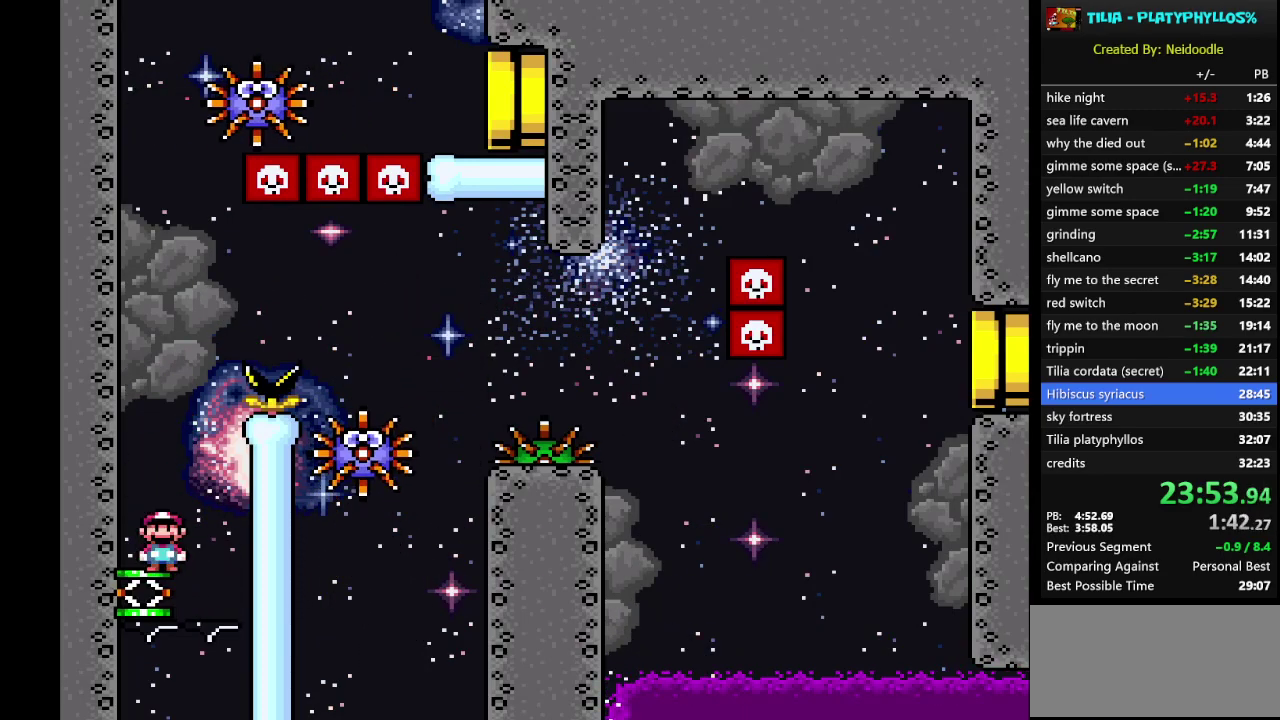
{"buttons": ["A", "X", "DPAD_RIGHT"], "events": [[200, "DPAD_RIGHT", "down"]]}
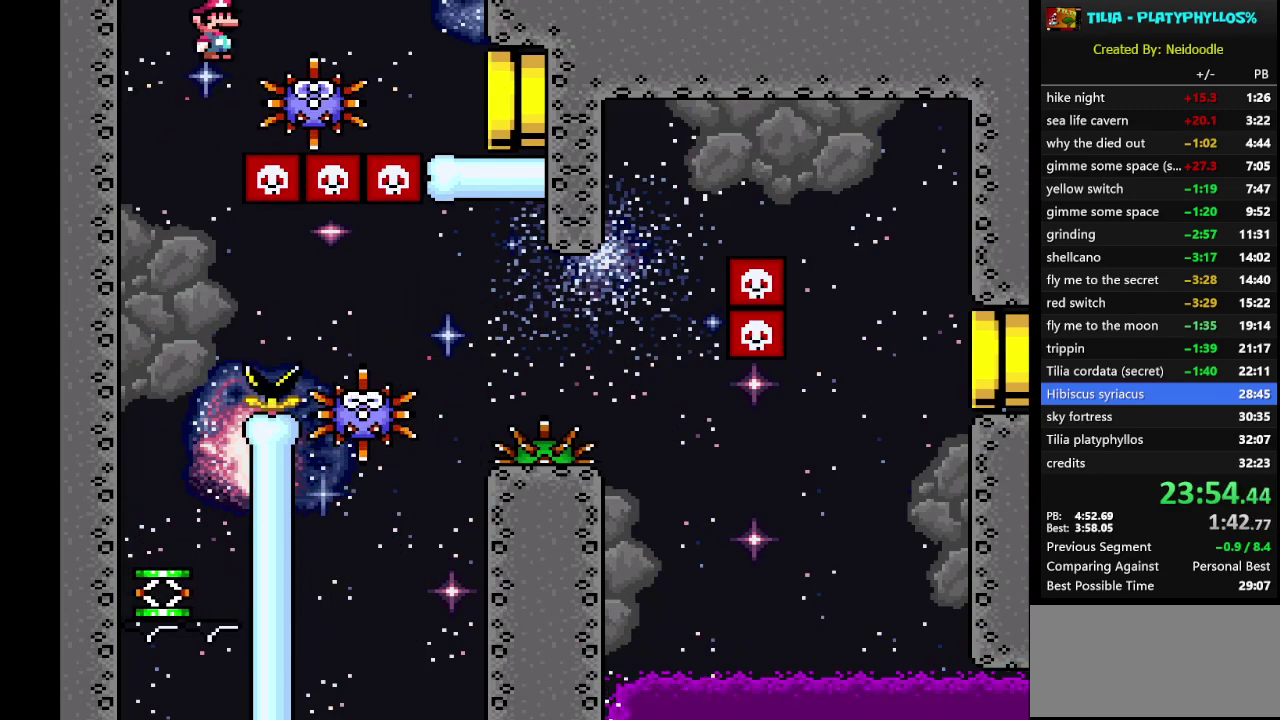
{"buttons": ["X", "DPAD_RIGHT"], "events": [[433, "A", "up"]]}
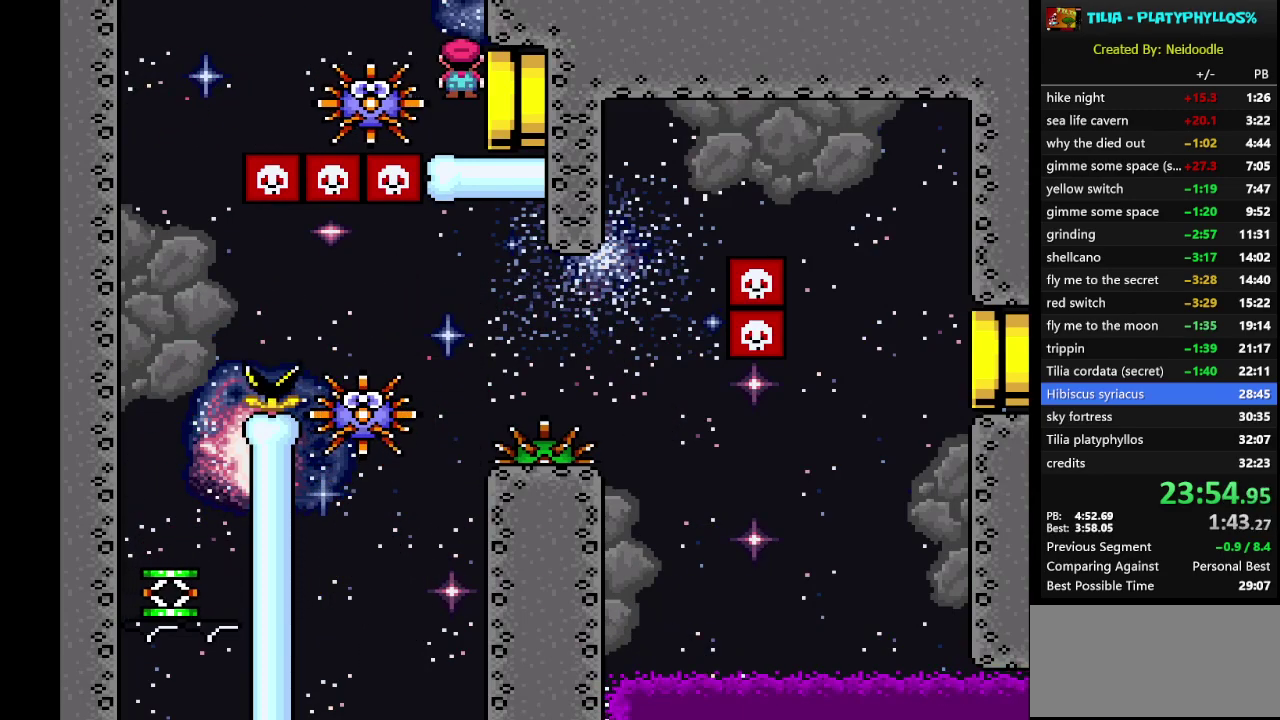
{"buttons": [], "events": [[450, "X", "up"], [483, "DPAD_RIGHT", "up"]]}
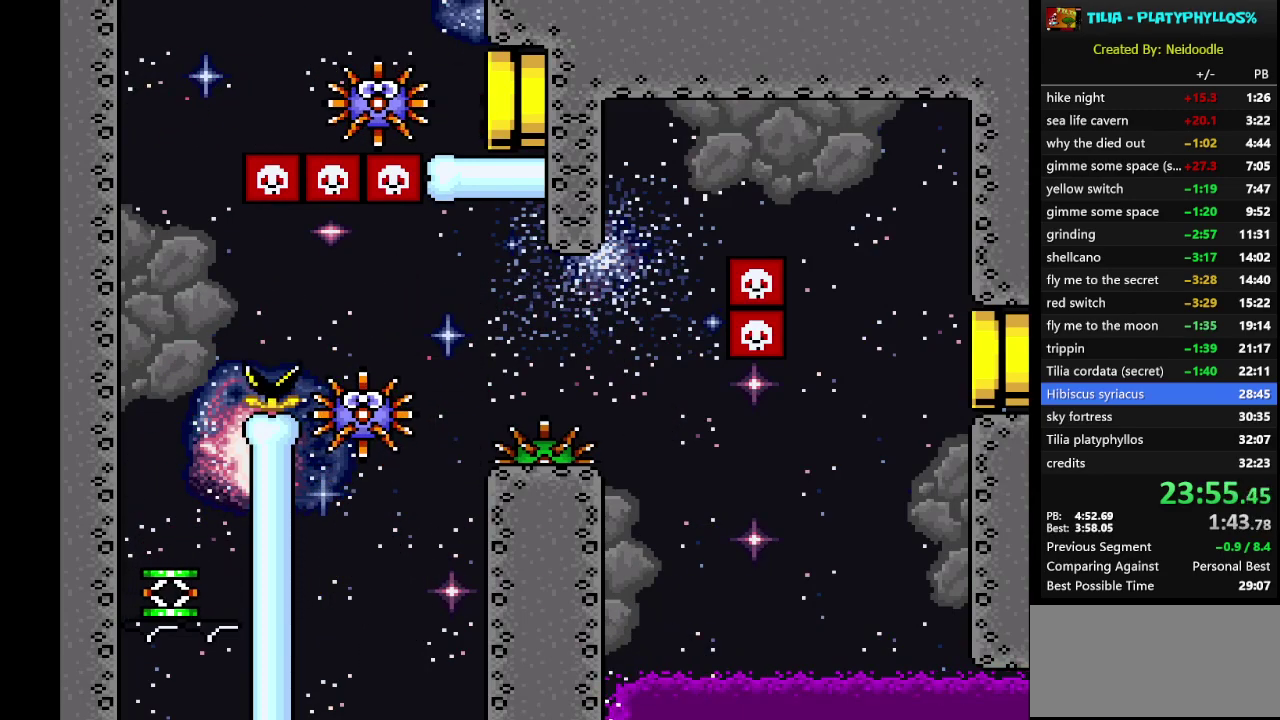
{"buttons": [], "events": []}
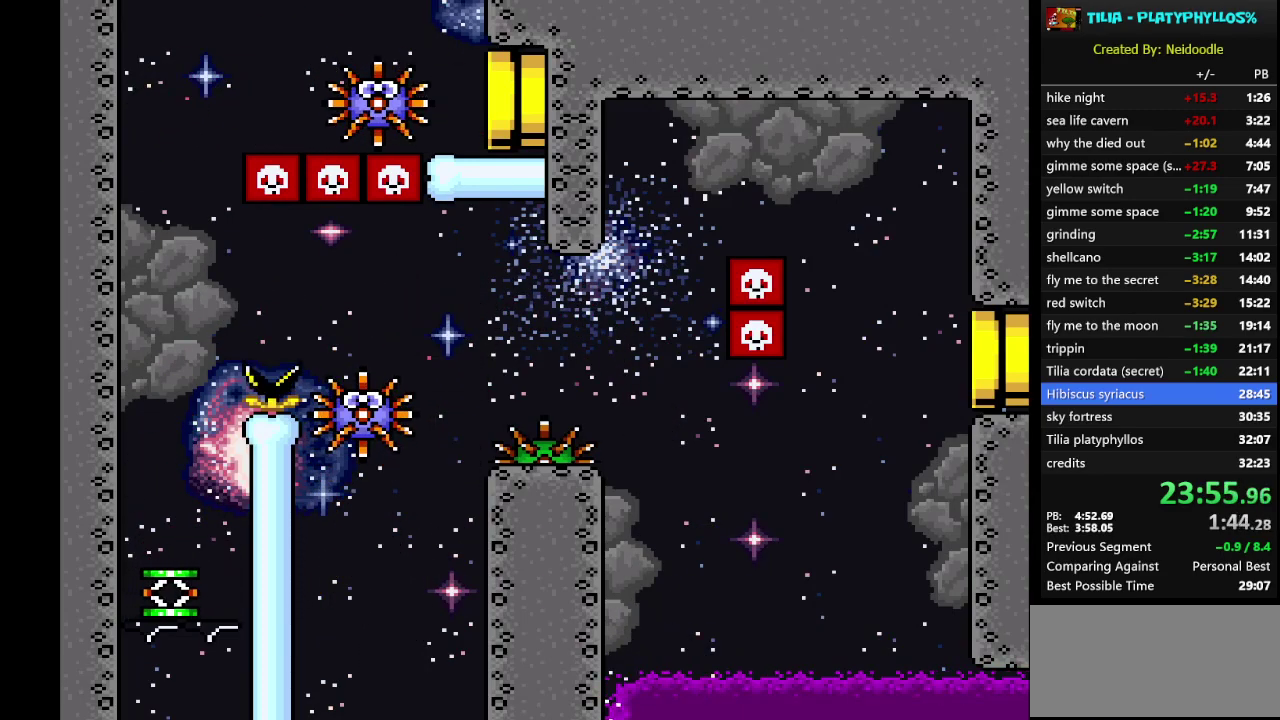
{"buttons": [], "events": []}
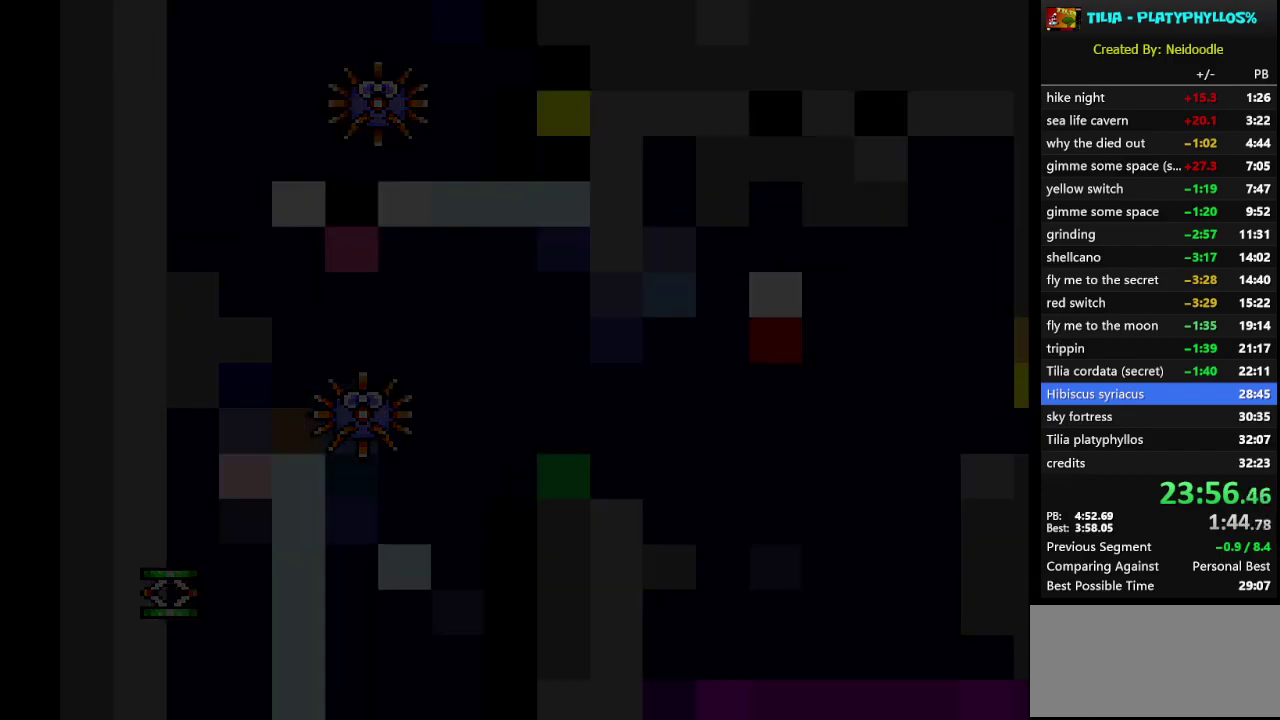
{"buttons": ["X"], "events": [[417, "X", "down"]]}
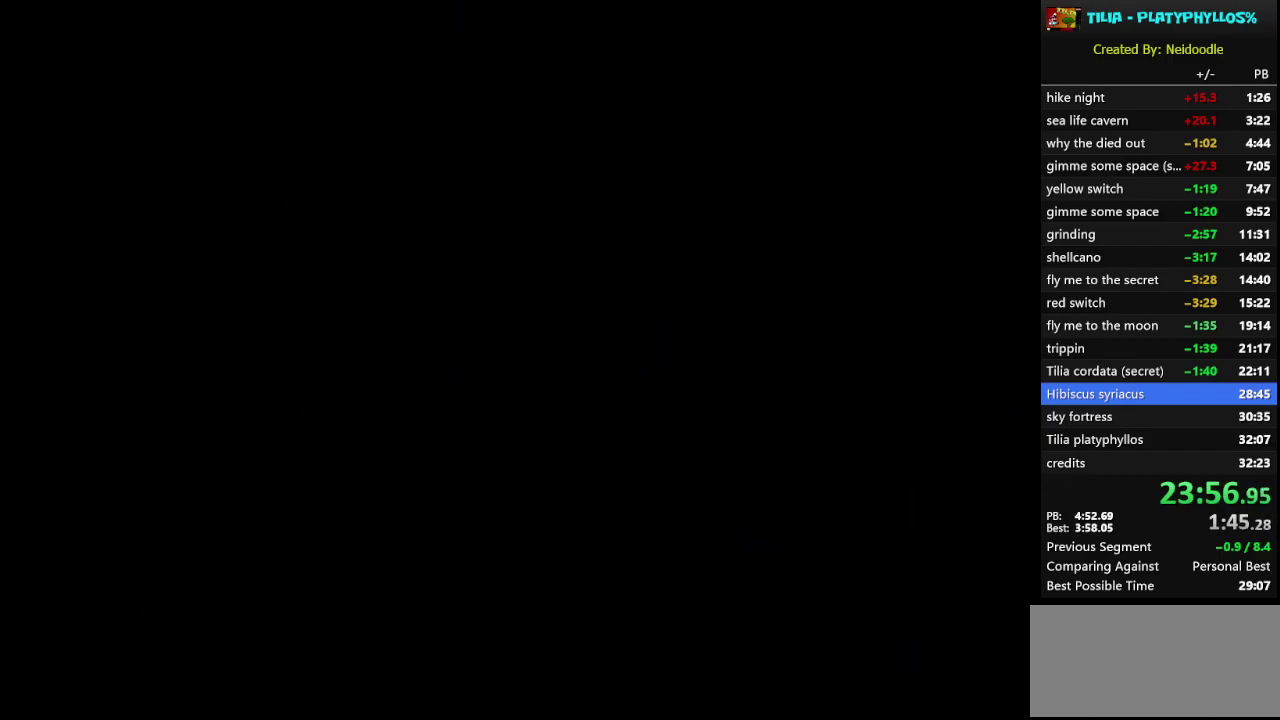
{"buttons": ["X"], "events": []}